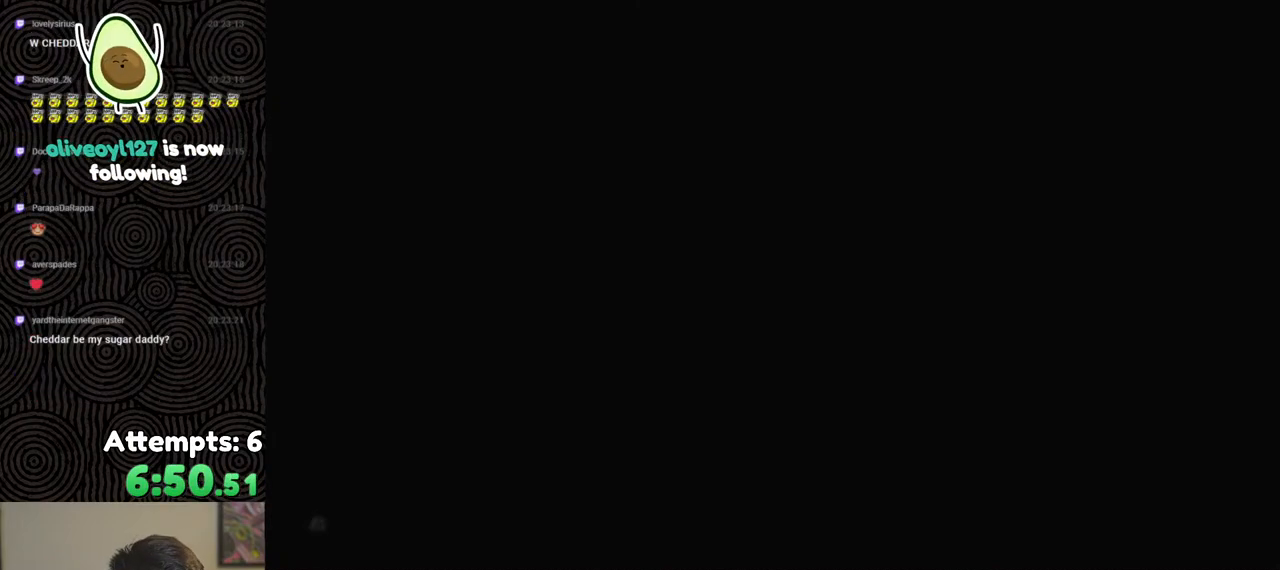
Gameplay with a controller (Nintendo layout); each line is a JSON object with the inputs held at the frame after it. "events" lists button and stick changes between this image and that frame as [ms after this image, input, new state], when the widget could be followed in between. Not read: L3 R3.
{"buttons": ["START"], "left_stick": "up", "right_stick": "center", "events": [[133, "X", "up"], [150, "START", "down"], [283, "START", "up"], [333, "X", "down"], [450, "X", "up"], [500, "START", "down"]]}
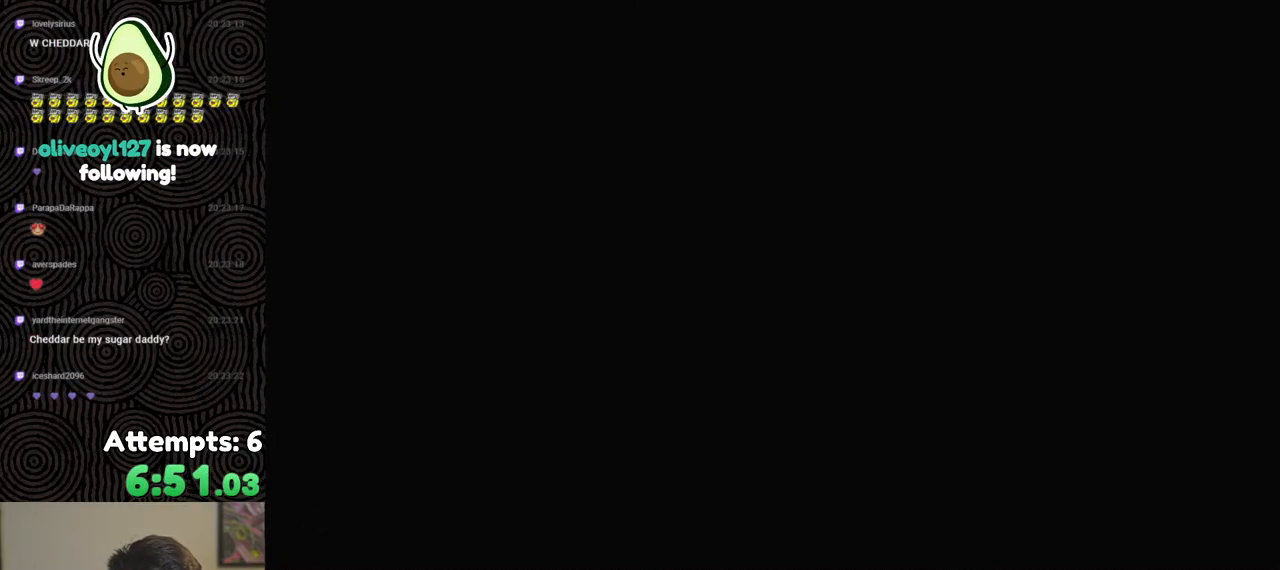
{"buttons": [], "left_stick": "up", "right_stick": "center", "events": [[100, "START", "up"], [167, "X", "down"], [300, "X", "up"], [350, "START", "down"], [450, "START", "up"]]}
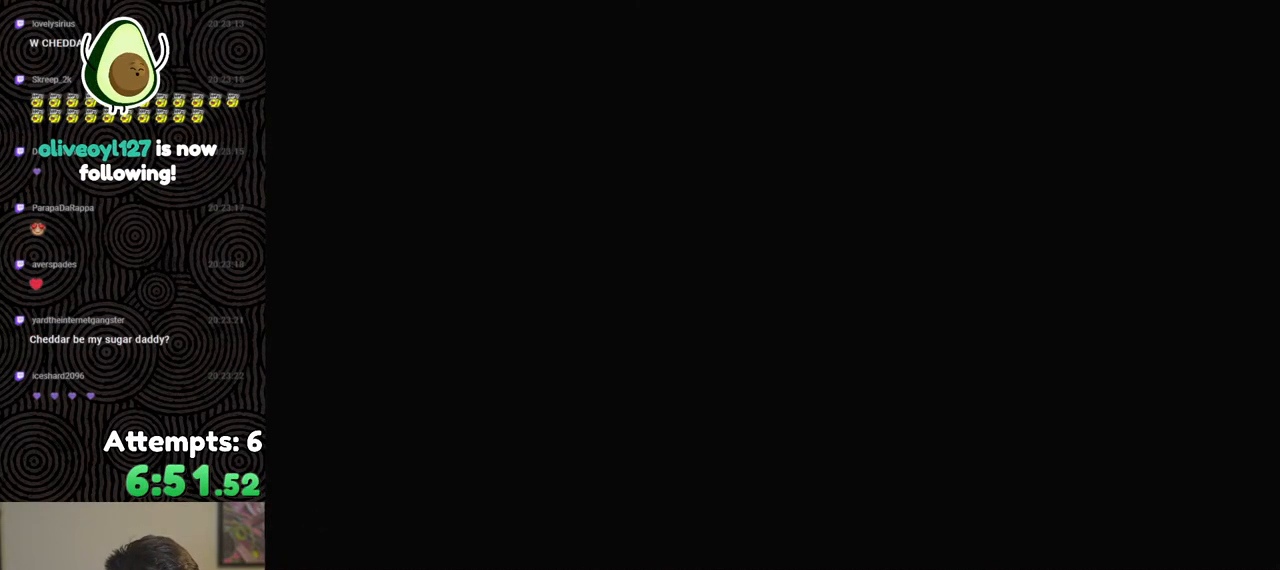
{"buttons": ["START"], "left_stick": "up", "right_stick": "center", "events": [[17, "X", "down"], [133, "X", "up"], [183, "START", "down"], [267, "START", "up"], [317, "X", "down"], [433, "X", "up"], [467, "START", "down"]]}
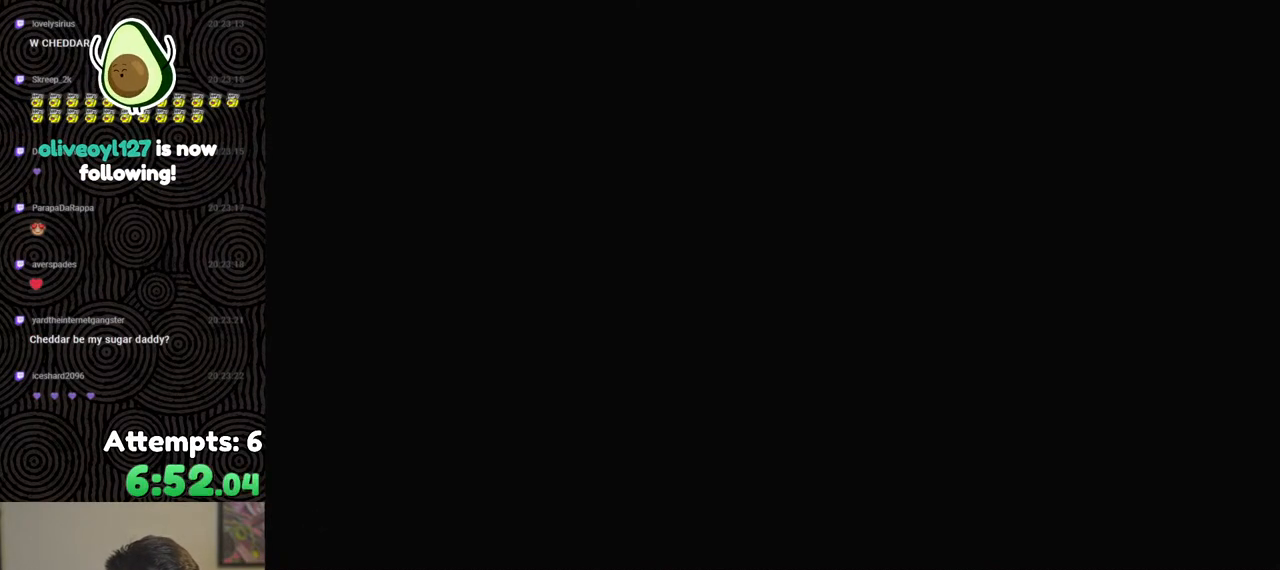
{"buttons": ["X"], "left_stick": "up", "right_stick": "center", "events": [[83, "START", "up"], [117, "X", "down"], [233, "X", "up"], [283, "START", "down"], [383, "START", "up"], [433, "X", "down"]]}
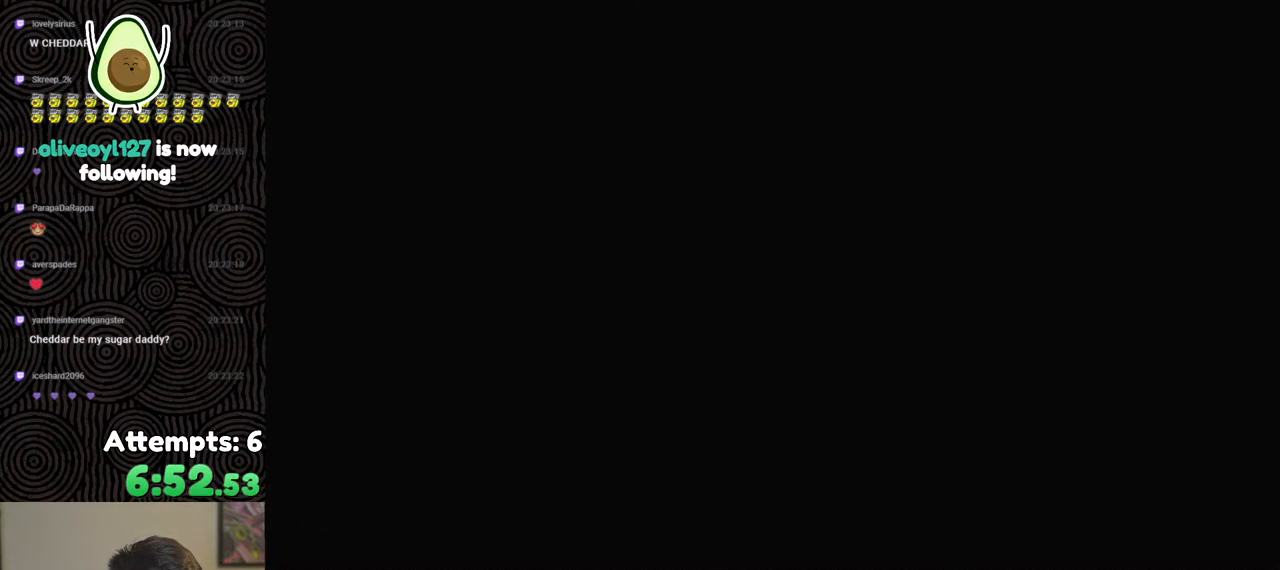
{"buttons": [], "left_stick": "up", "right_stick": "center", "events": [[50, "X", "up"], [100, "START", "down"], [183, "START", "up"], [233, "X", "down"], [367, "X", "up"], [417, "START", "down"], [500, "START", "up"]]}
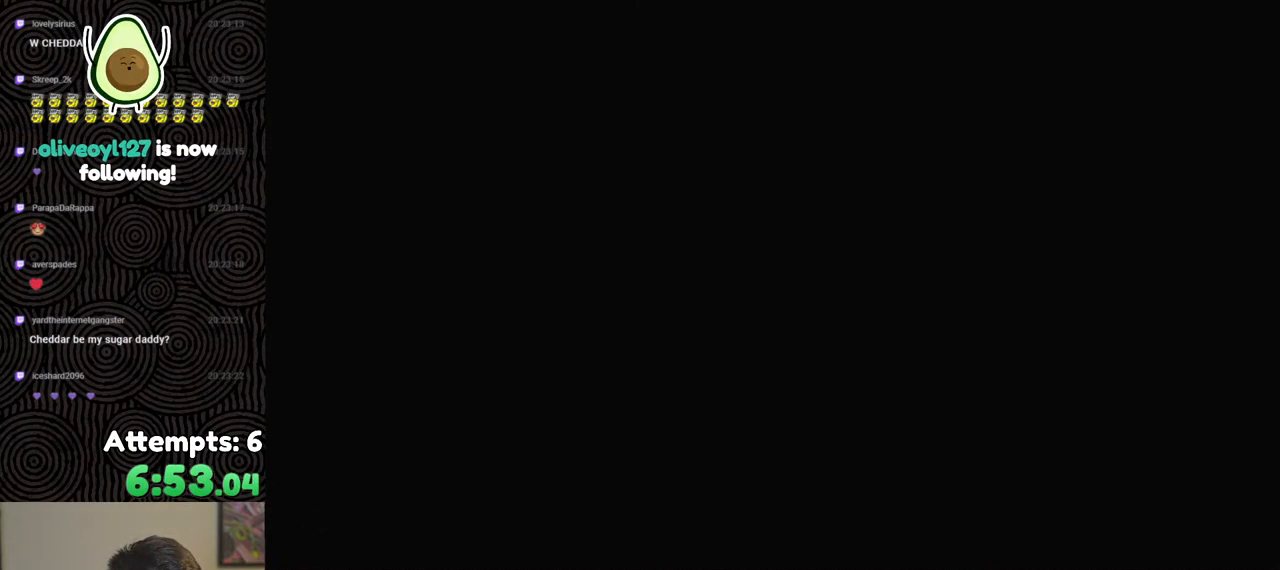
{"buttons": ["X"], "left_stick": "up", "right_stick": "center", "events": [[67, "X", "down"], [183, "X", "up"], [233, "START", "down"], [350, "START", "up"], [417, "X", "down"]]}
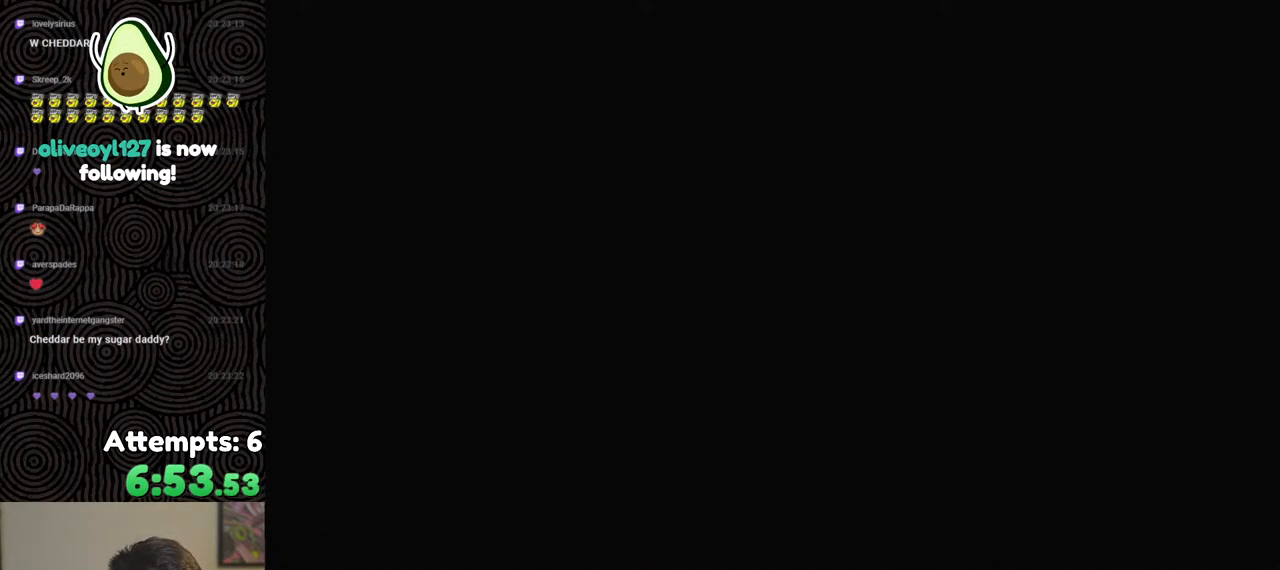
{"buttons": ["START"], "left_stick": "up", "right_stick": "center", "events": [[50, "X", "up"], [117, "START", "down"], [200, "START", "up"], [267, "X", "down"], [400, "X", "up"], [467, "START", "down"]]}
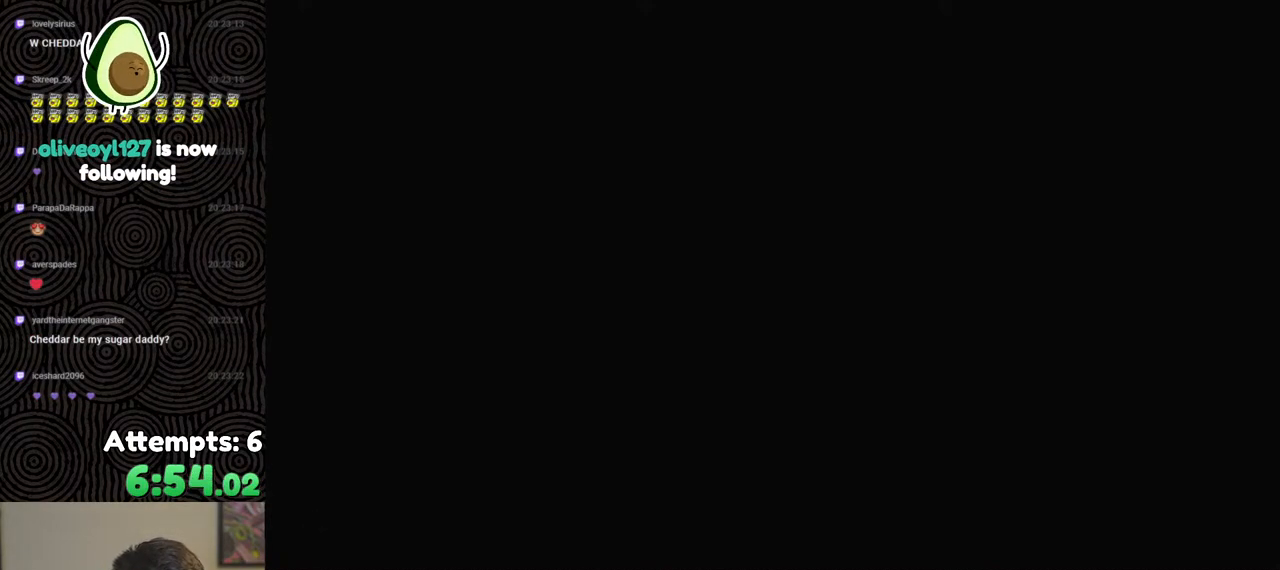
{"buttons": ["X"], "left_stick": "up", "right_stick": "center", "events": [[17, "START", "up"], [83, "X", "down"], [250, "X", "up"], [317, "START", "down"], [400, "START", "up"], [450, "X", "down"]]}
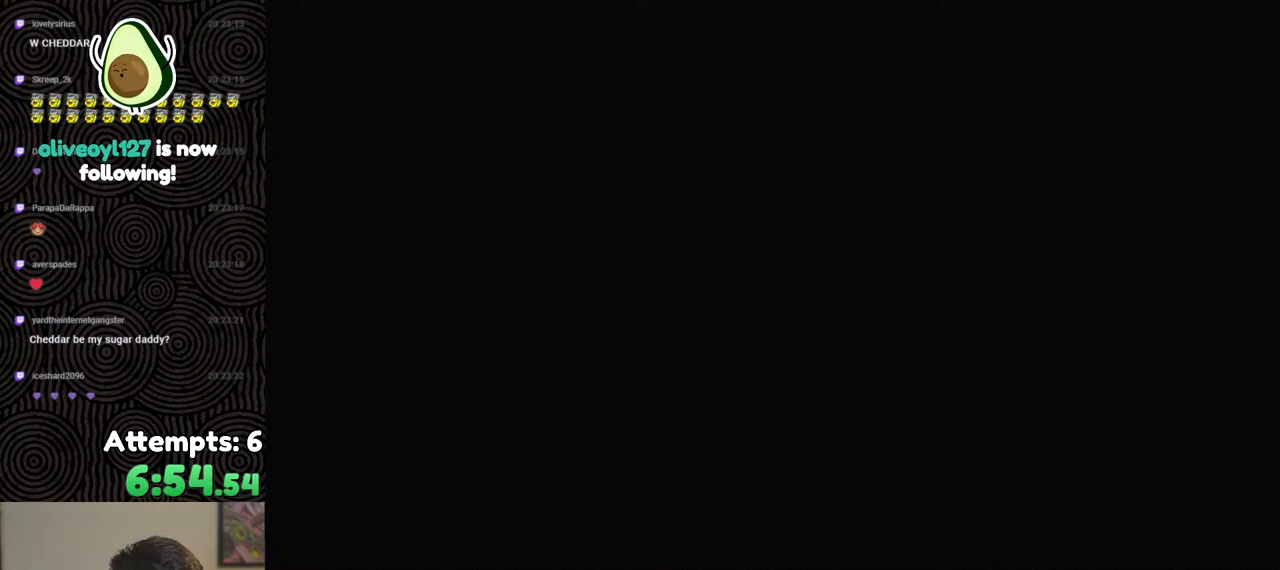
{"buttons": ["START"], "left_stick": "up", "right_stick": "center", "events": [[67, "X", "up"], [100, "START", "down"], [217, "START", "up"], [250, "X", "down"], [367, "X", "up"], [450, "START", "down"]]}
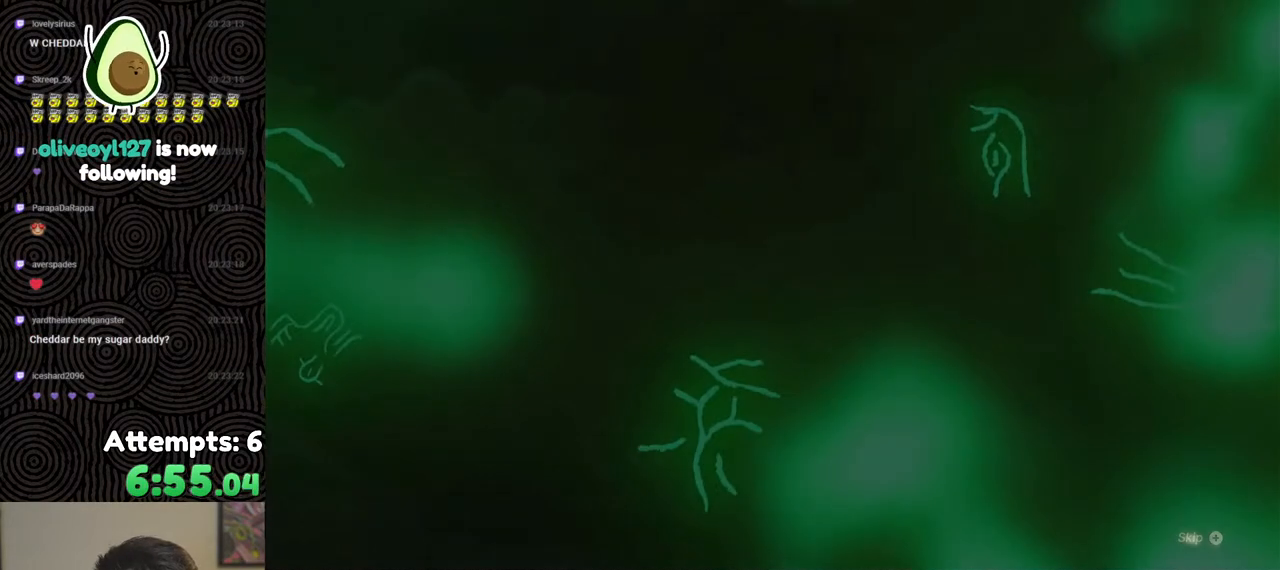
{"buttons": [], "left_stick": "up", "right_stick": "center", "events": [[17, "START", "up"], [50, "X", "down"], [167, "X", "up"], [217, "START", "down"], [300, "START", "up"], [367, "X", "down"], [467, "X", "up"]]}
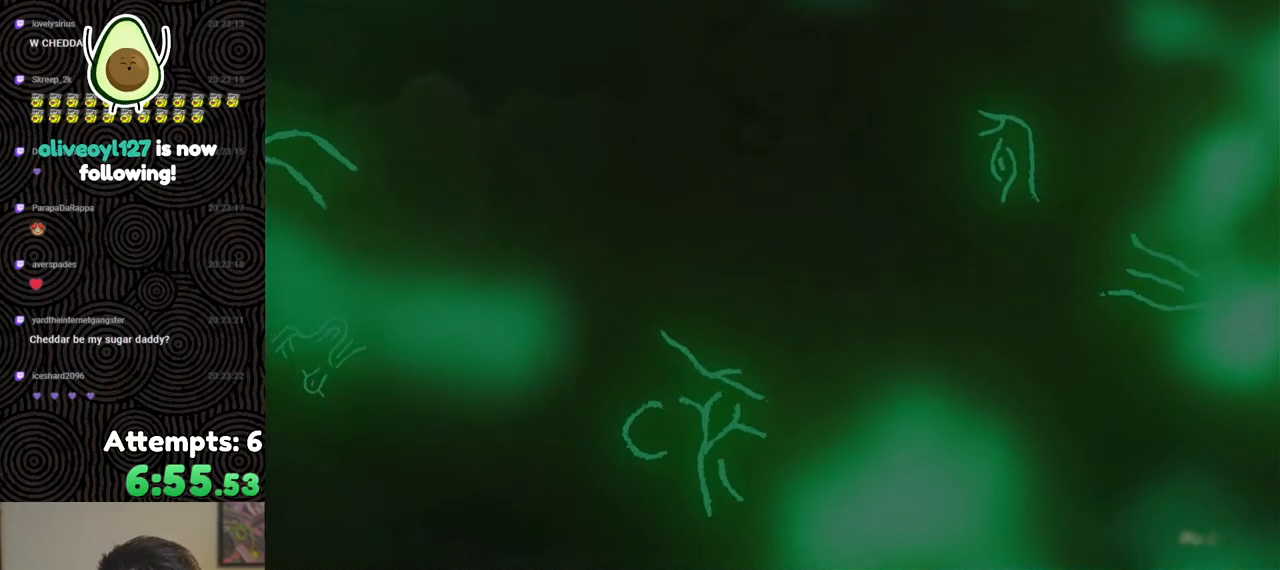
{"buttons": ["X"], "left_stick": "up", "right_stick": "center", "events": [[17, "START", "down"], [100, "START", "up"], [133, "X", "down"], [267, "X", "up"], [283, "START", "down"], [400, "START", "up"], [433, "X", "down"]]}
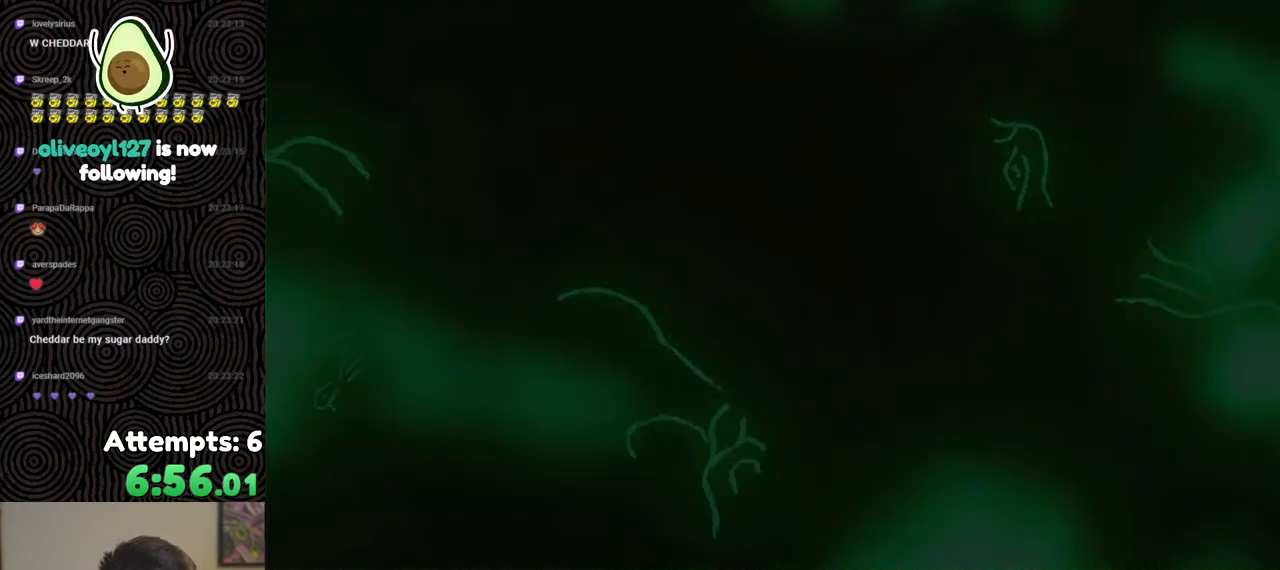
{"buttons": ["START"], "left_stick": "up", "right_stick": "center", "events": [[67, "X", "up"], [117, "START", "down"], [200, "START", "up"], [267, "X", "down"], [383, "X", "up"], [433, "START", "down"]]}
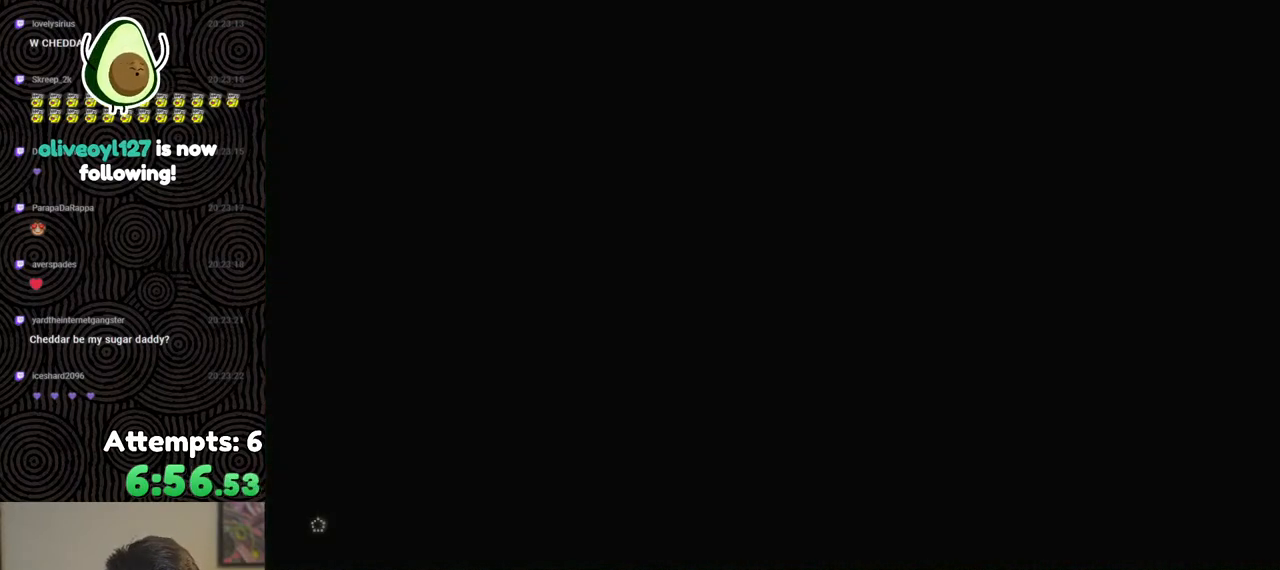
{"buttons": [], "left_stick": "up", "right_stick": "center", "events": [[50, "START", "up"], [100, "X", "down"], [200, "X", "up"], [250, "START", "down"], [367, "START", "up"], [383, "X", "down"], [483, "X", "up"]]}
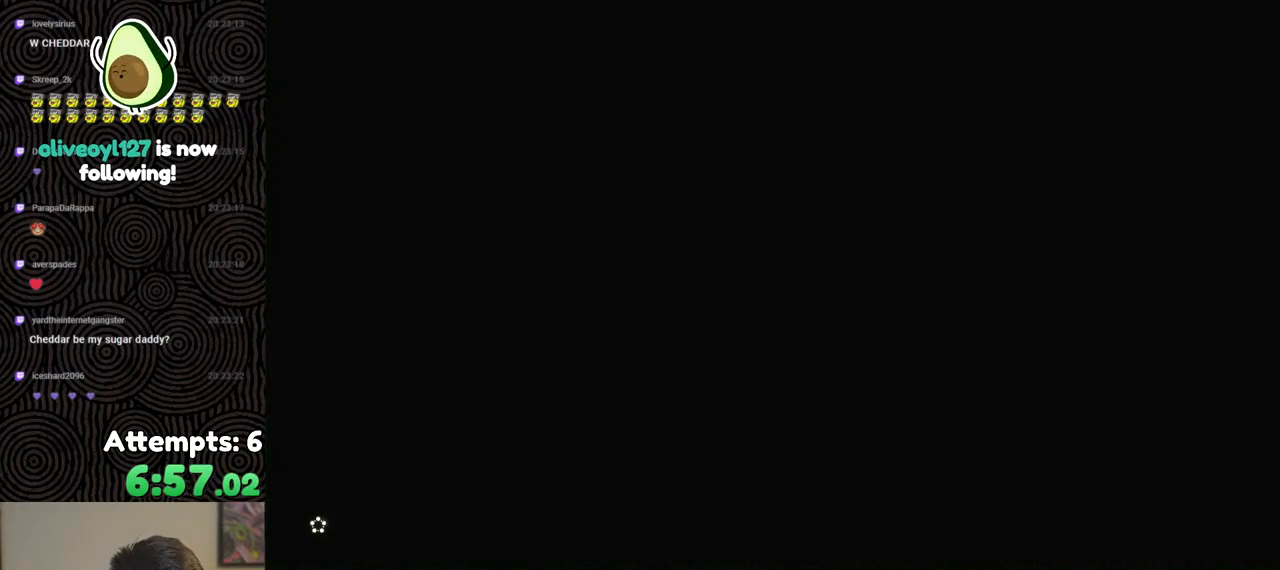
{"buttons": ["B"], "left_stick": "up", "right_stick": "center", "events": [[133, "B", "down"]]}
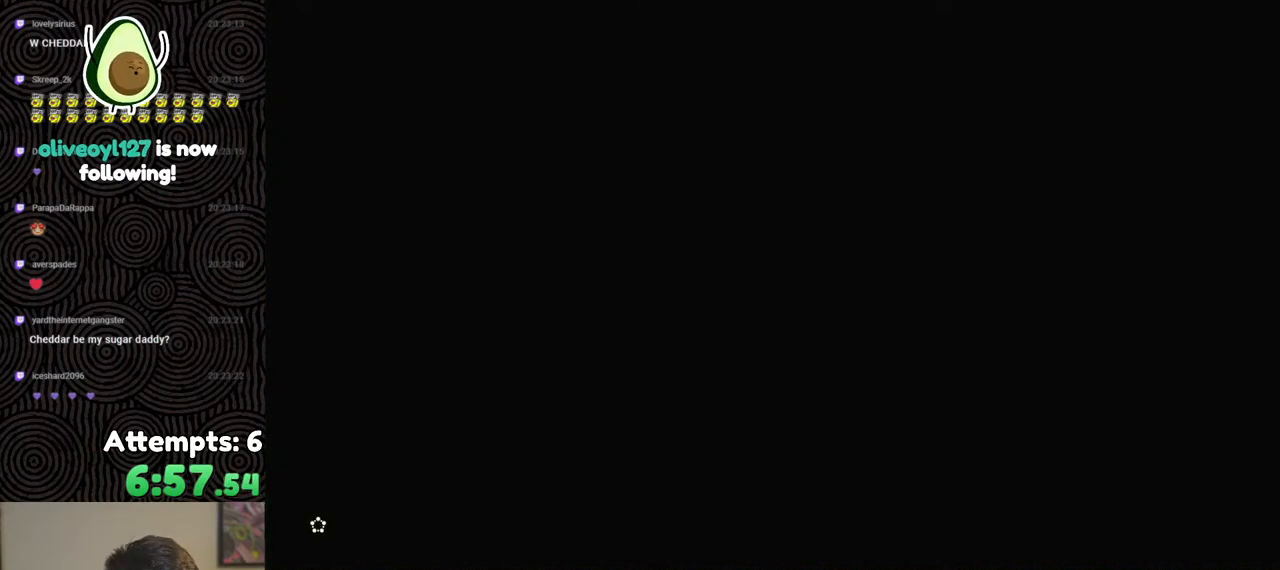
{"buttons": ["B"], "left_stick": "up", "right_stick": "center", "events": []}
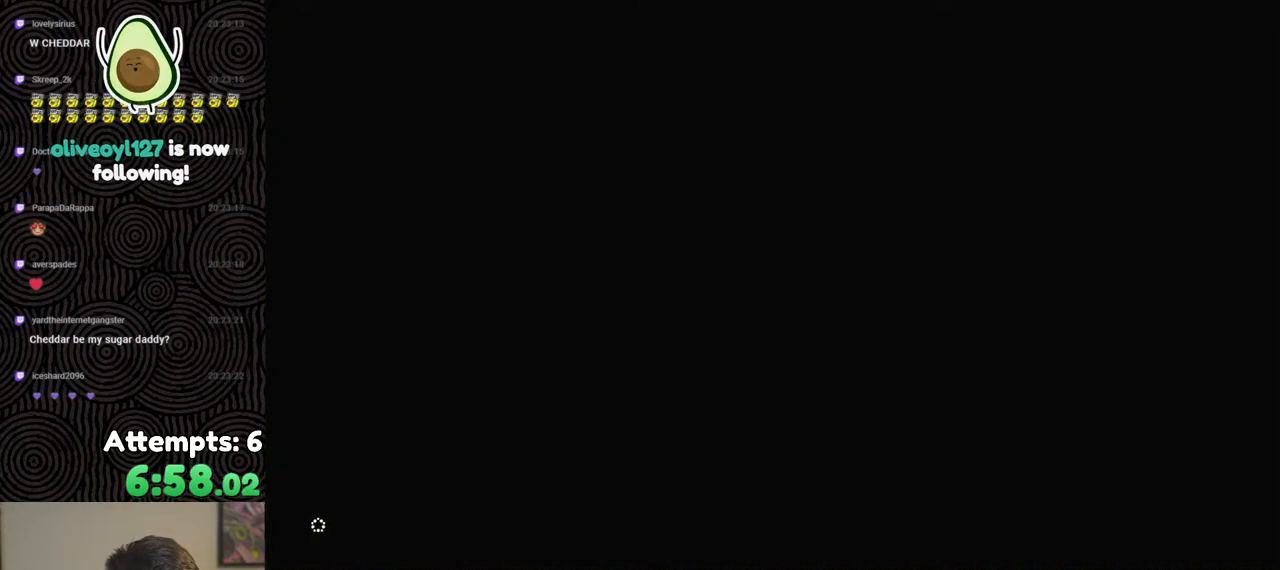
{"buttons": ["B"], "left_stick": "up", "right_stick": "center", "events": []}
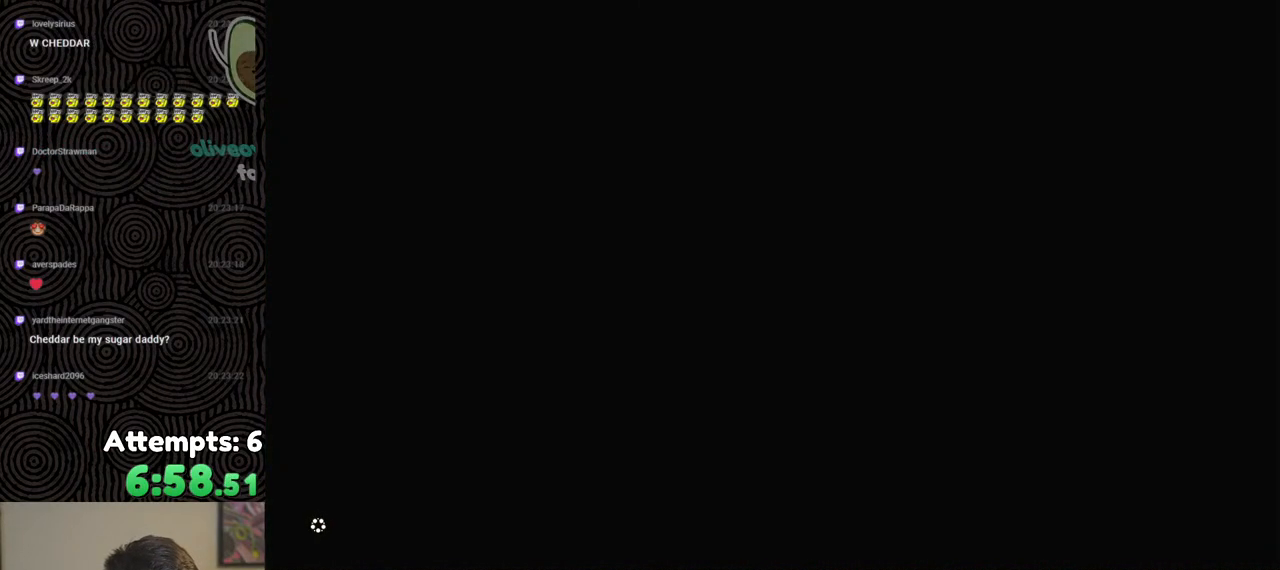
{"buttons": ["B"], "left_stick": "up", "right_stick": "center", "events": []}
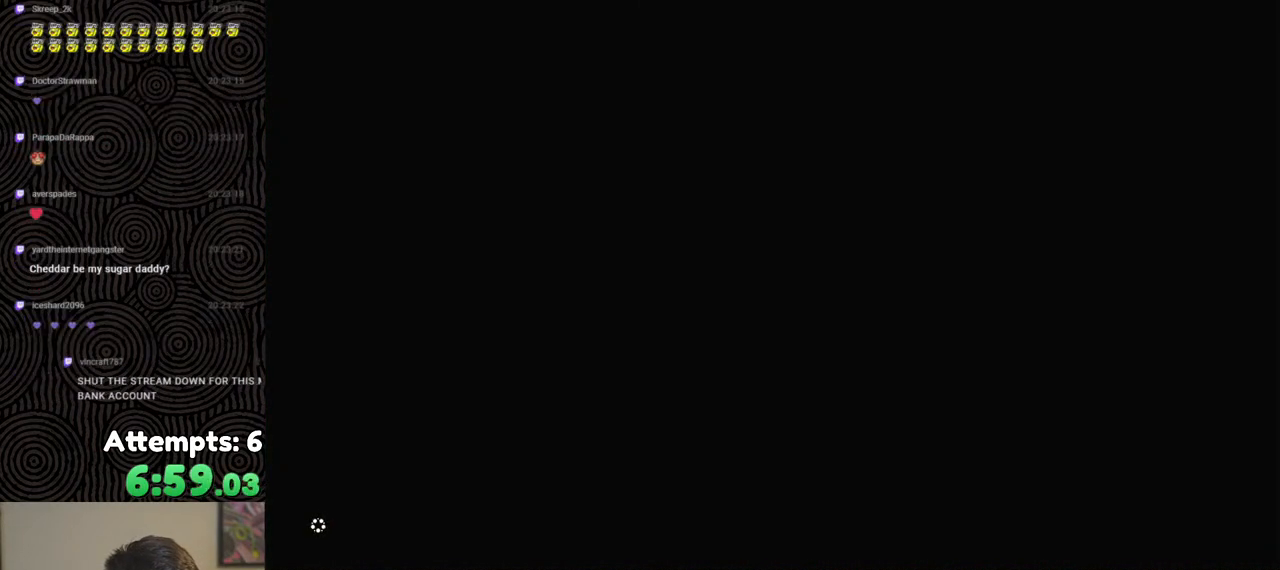
{"buttons": ["B"], "left_stick": "up", "right_stick": "center", "events": []}
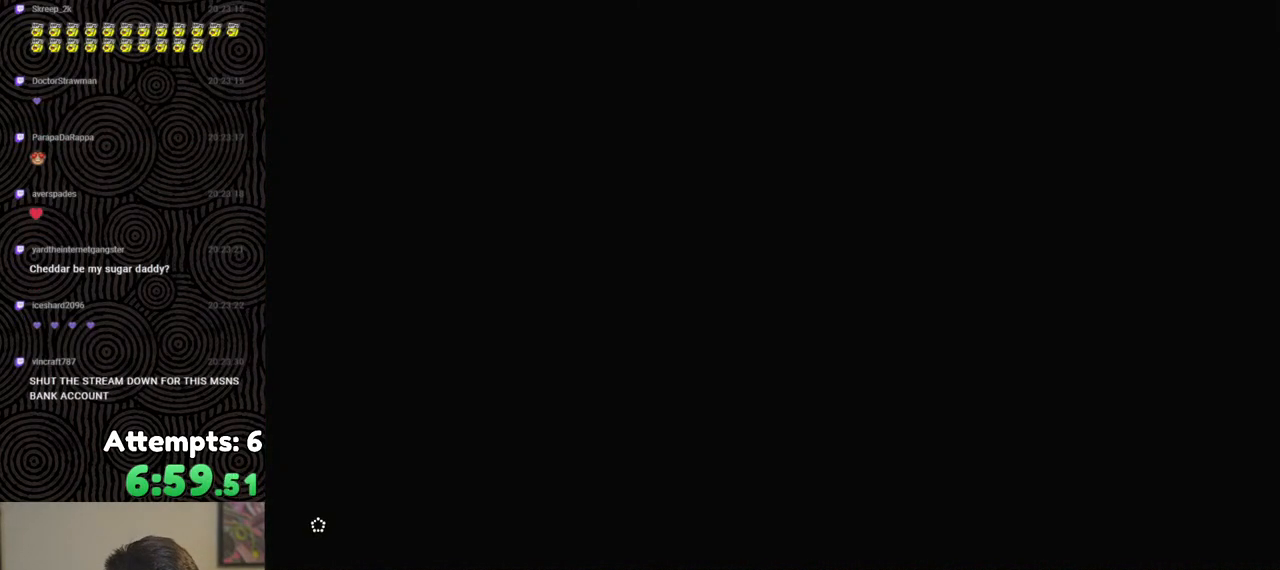
{"buttons": ["B"], "left_stick": "up", "right_stick": "center", "events": [[350, "A", "down"], [450, "A", "up"]]}
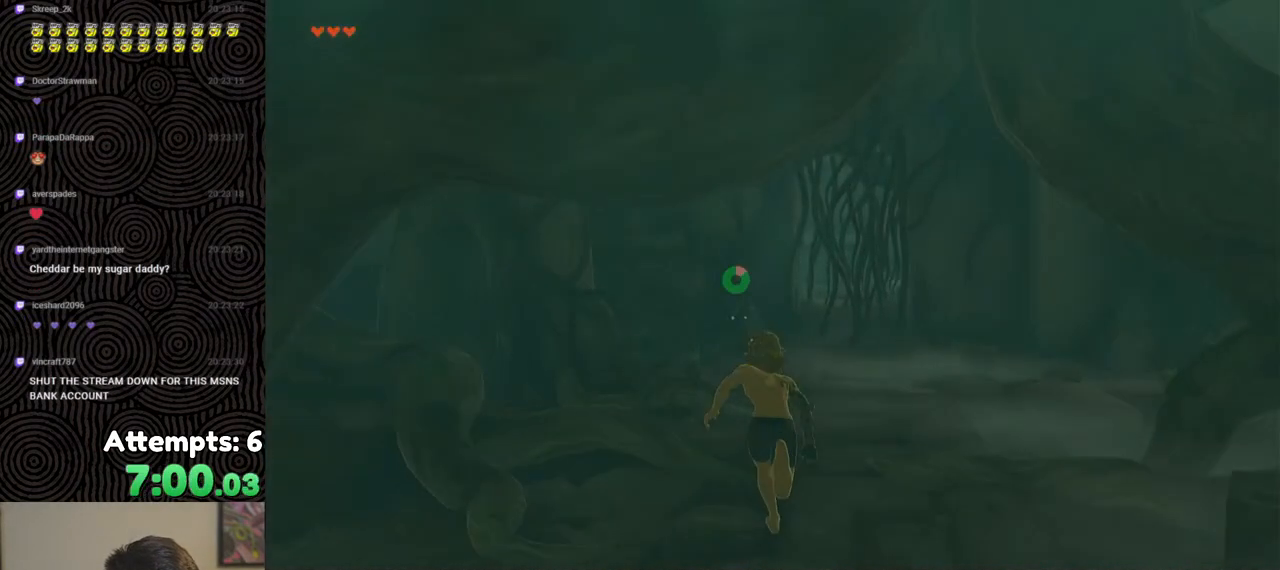
{"buttons": ["A", "B"], "left_stick": "up", "right_stick": "center", "events": [[50, "A", "down"], [83, "A", "up"], [150, "A", "down"], [217, "A", "up"], [267, "A", "down"], [350, "A", "up"], [417, "A", "down"]]}
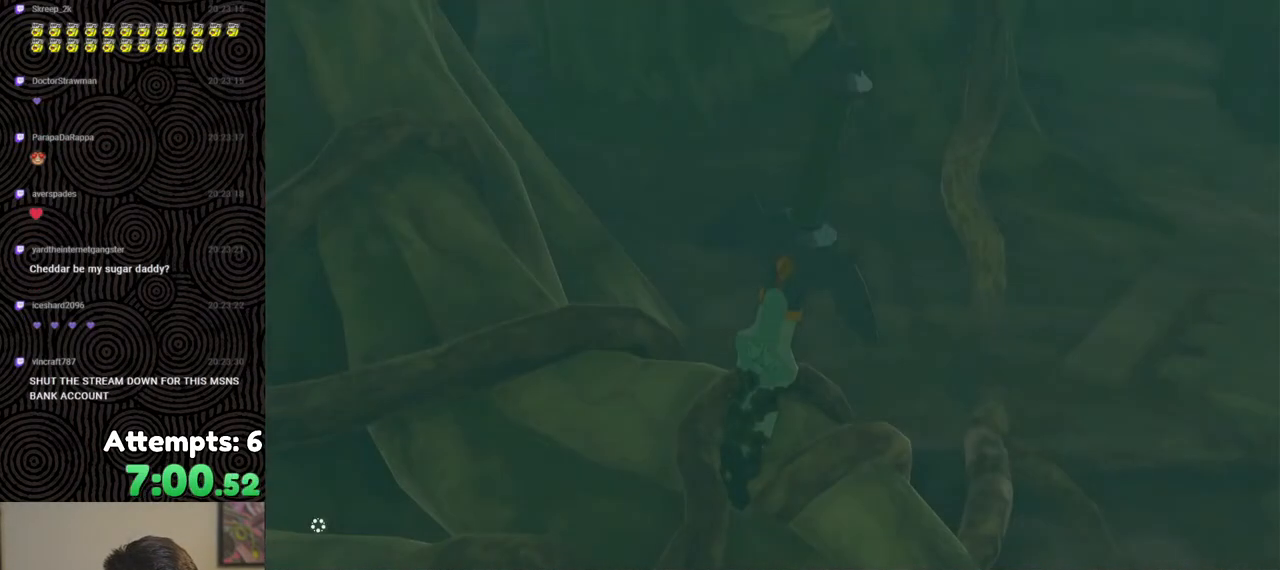
{"buttons": [], "left_stick": "center", "right_stick": "center", "events": [[17, "A", "up"], [183, "B", "up"], [200, "left_stick", "center"]]}
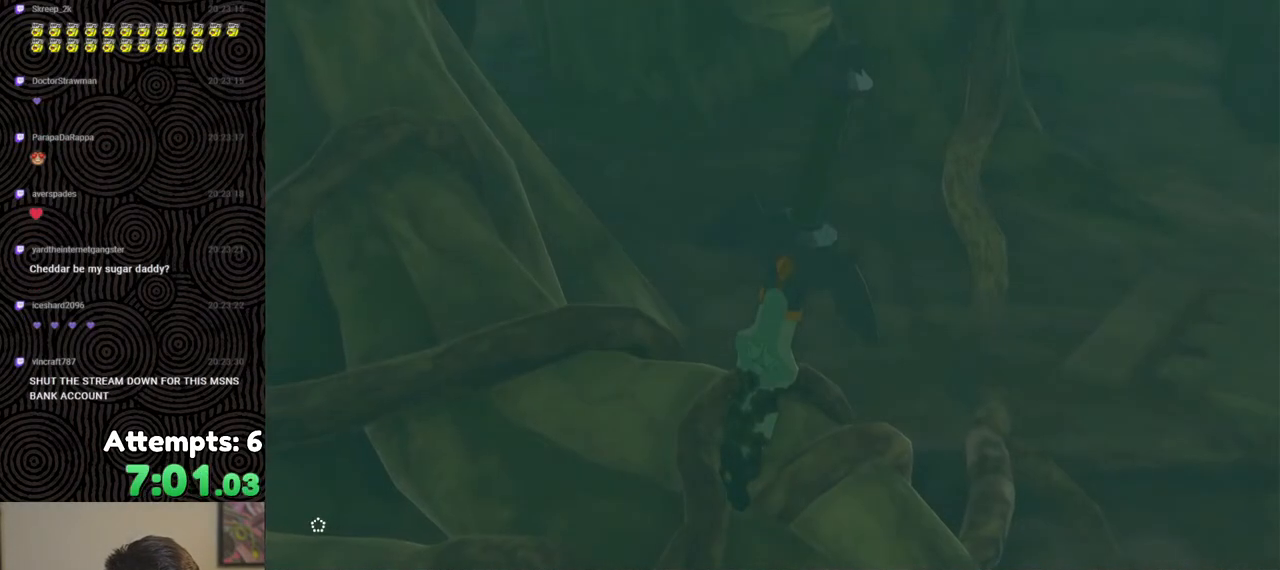
{"buttons": [], "left_stick": "center", "right_stick": "center", "events": []}
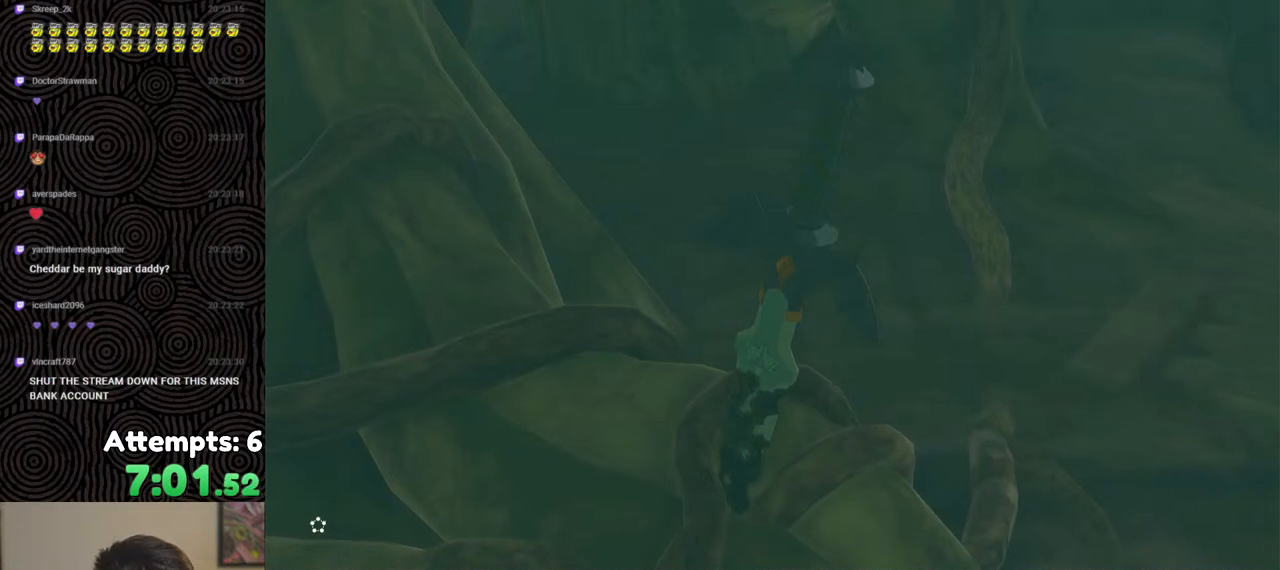
{"buttons": [], "left_stick": "center", "right_stick": "center", "events": []}
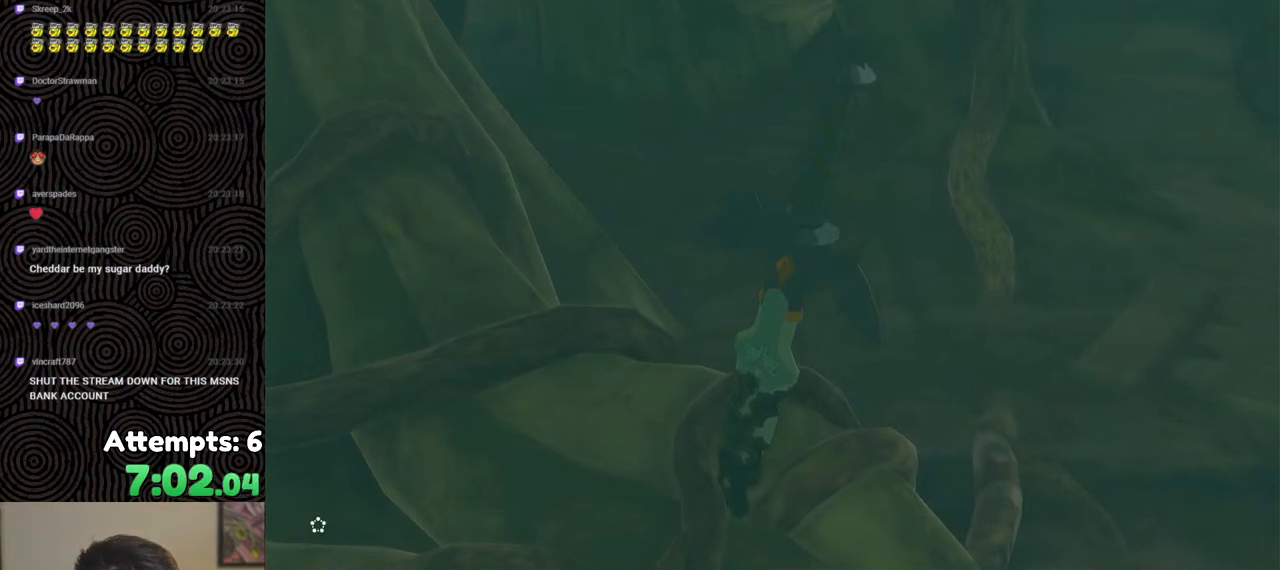
{"buttons": [], "left_stick": "center", "right_stick": "center", "events": []}
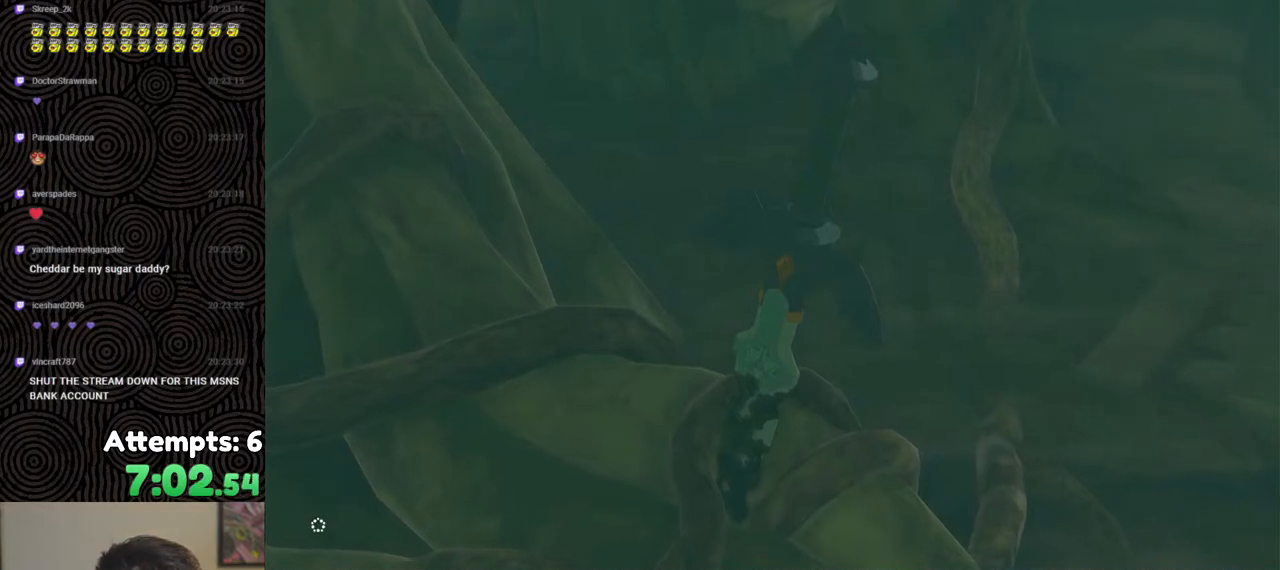
{"buttons": [], "left_stick": "up", "right_stick": "center", "events": [[283, "left_stick", "up"]]}
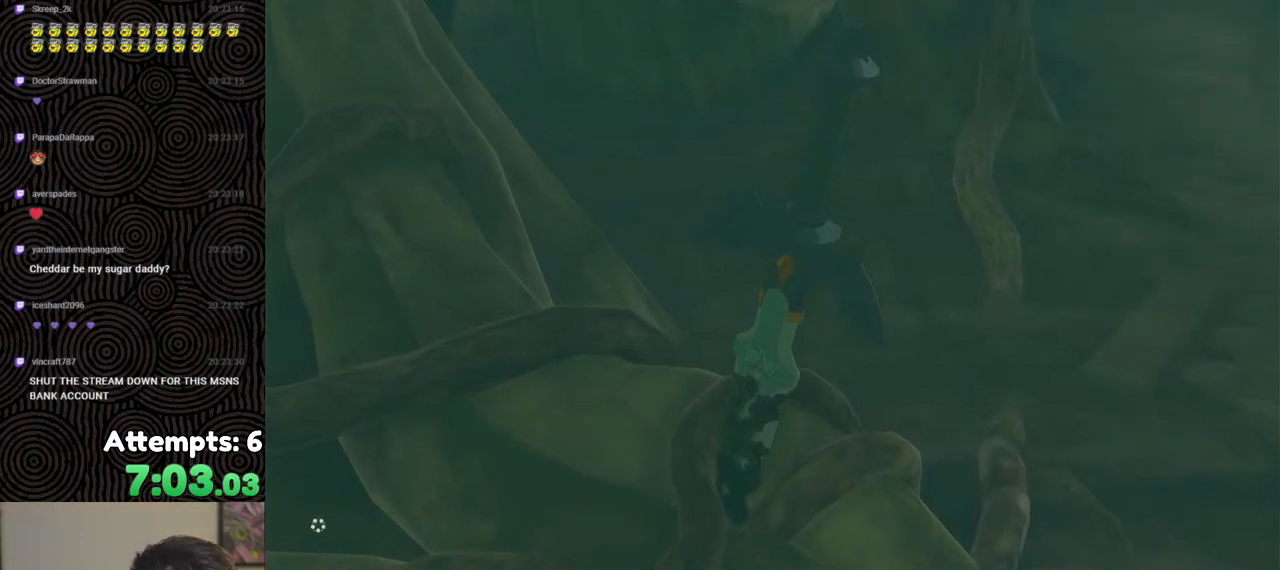
{"buttons": [], "left_stick": "up", "right_stick": "center", "events": []}
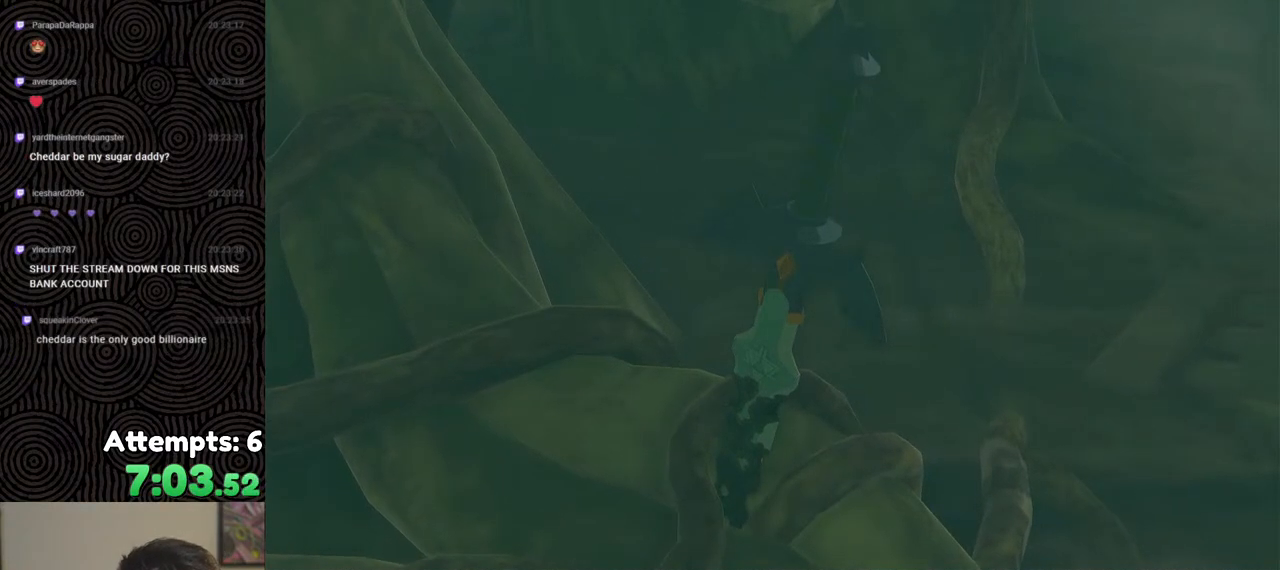
{"buttons": [], "left_stick": "up", "right_stick": "center", "events": []}
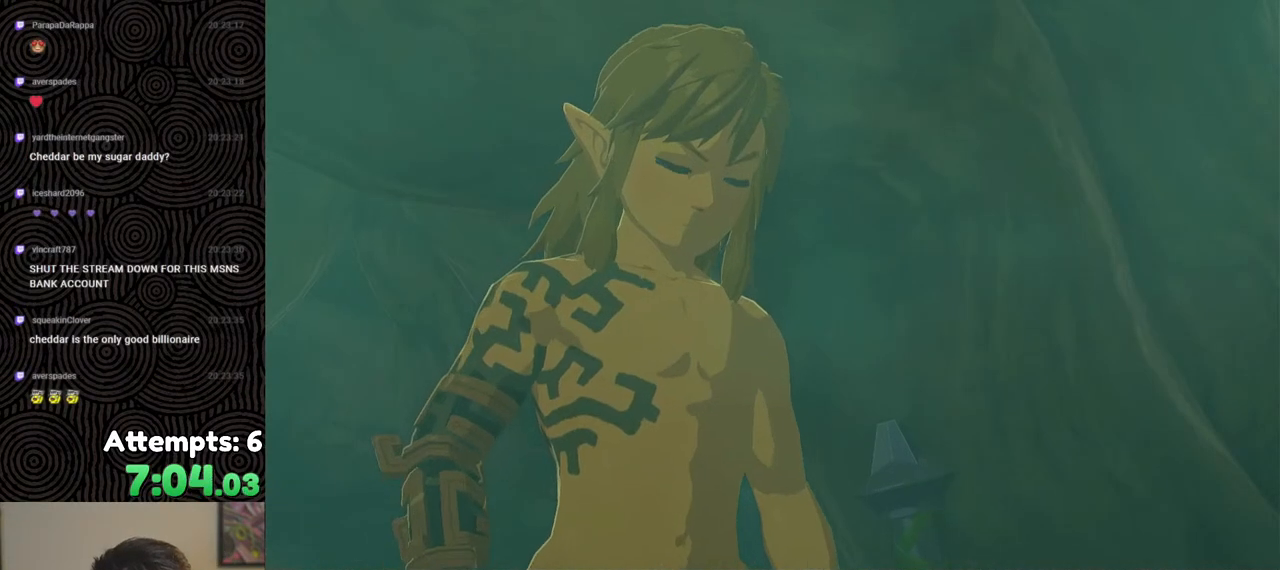
{"buttons": [], "left_stick": "up", "right_stick": "center", "events": []}
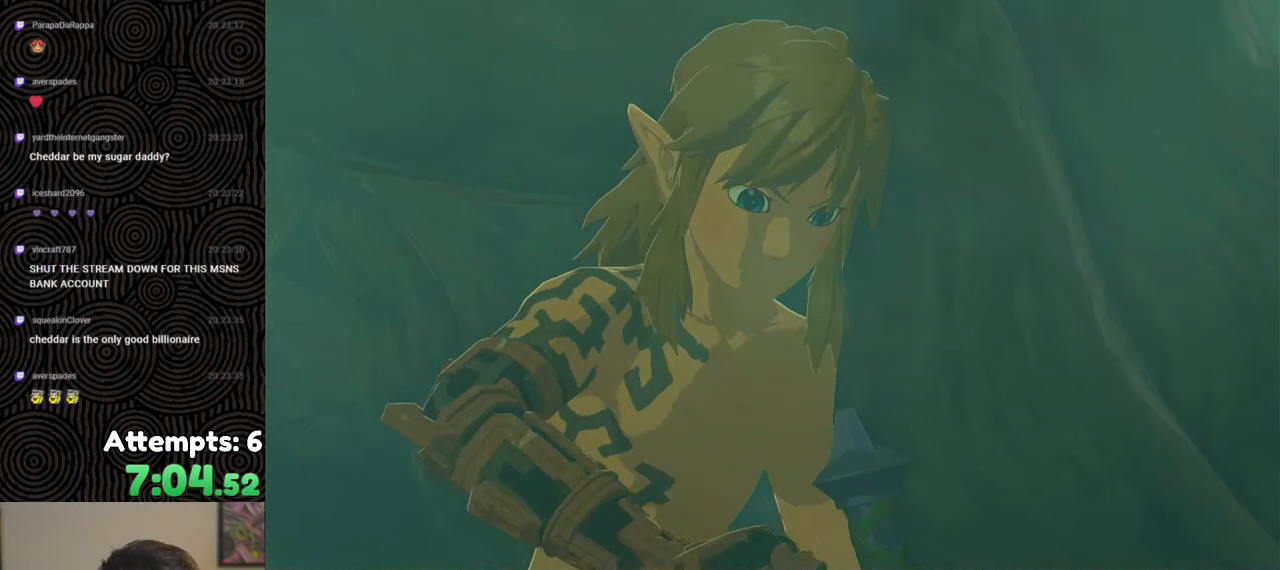
{"buttons": [], "left_stick": "up", "right_stick": "center", "events": []}
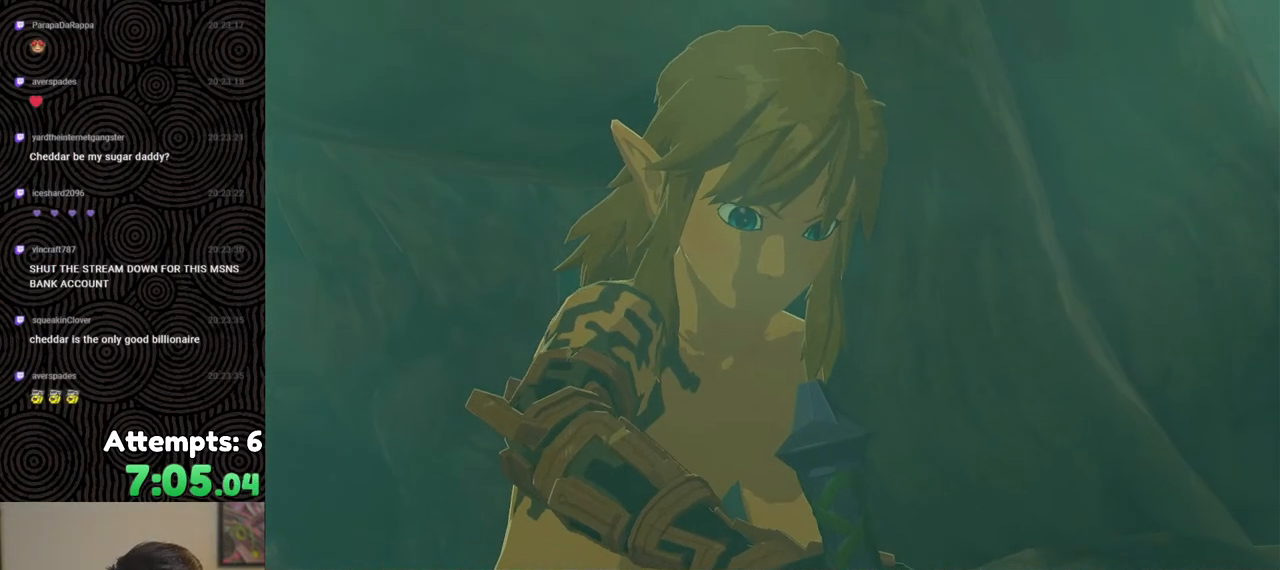
{"buttons": [], "left_stick": "up", "right_stick": "center", "events": []}